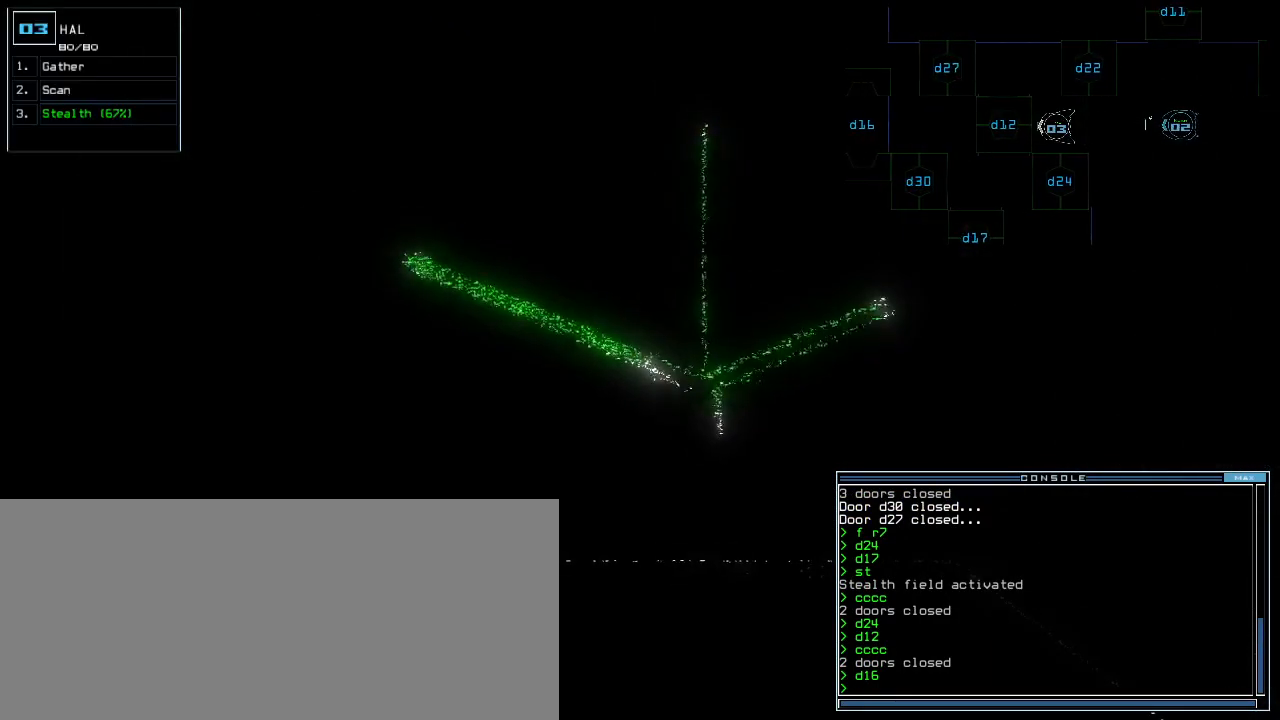
Gameplay with keyboard; each line is a JSON object with the keys held at the frame after it. "events" lists presses ("down") and releases ("up") of ".", "0", "1", "2", "3", "4", "5", "6", "7", "8", "9", "a", "b", "backspace", "c", "caps_lock", "comma", "ctrl_l", "ctrl_r", "d", "down", "e", "equals", "escape", "f", "f7", "g", "h", "i", "j", "k", "l", "left", "m", "minus", "n", "o", "p", "q", "quote", "r", "return", "right", "s", "semicolon", "shift_l", "shift_r", "space", "t", "tab", "tilde", "u", "up", "v", "w", "x", "y" and "z" between this image and that frame as [ms after this image, input, new state], when the widget could be followed in between. No other keys are recorded. Mouse input is not recorded.
{"keys": [], "events": []}
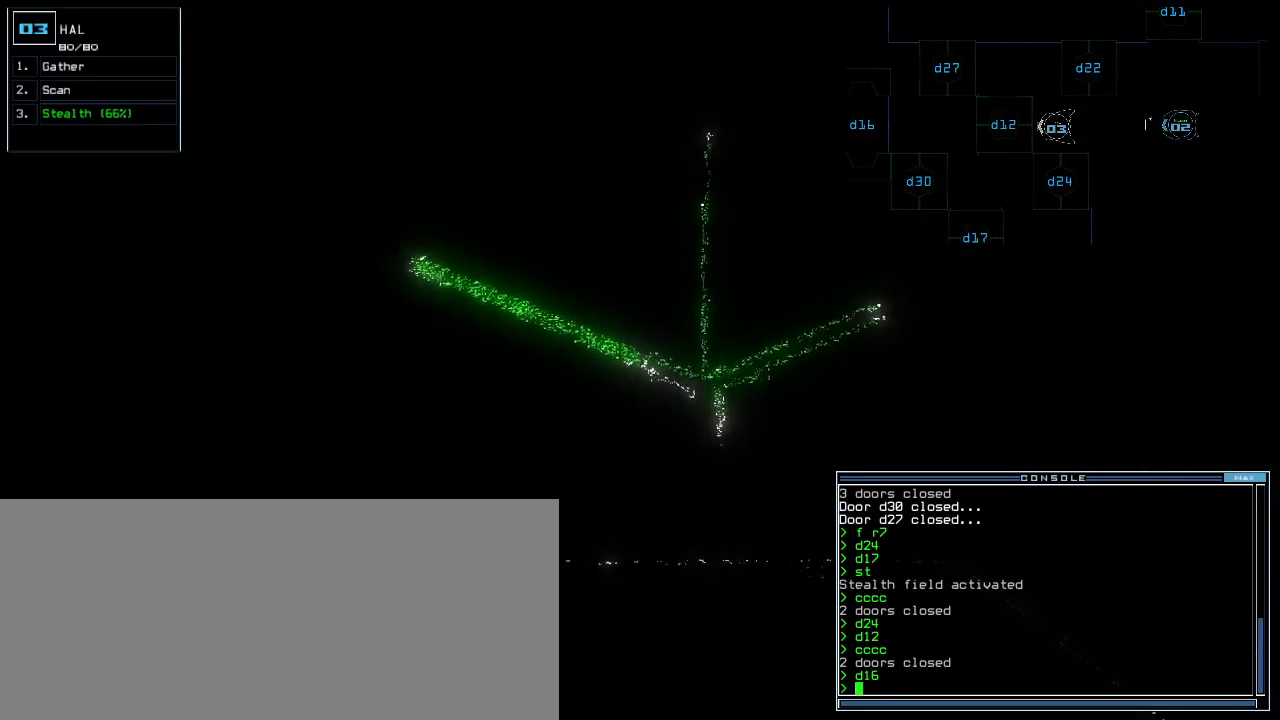
{"keys": [], "events": []}
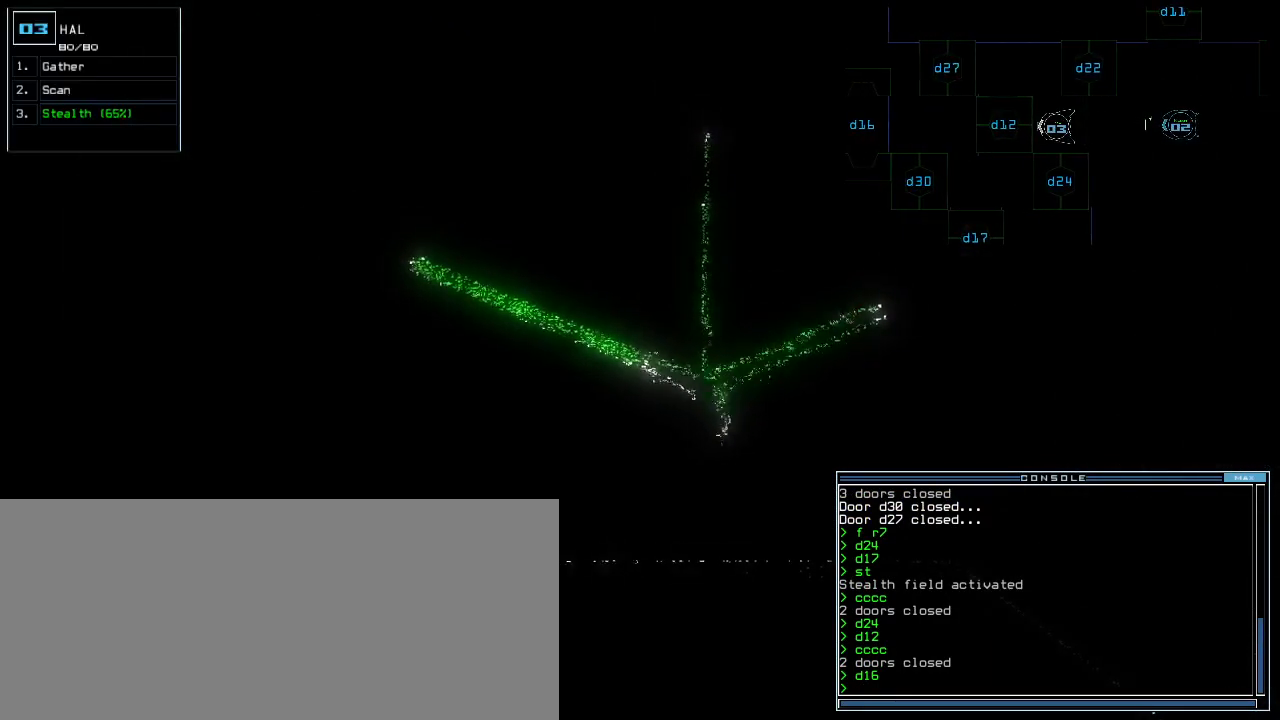
{"keys": [], "events": []}
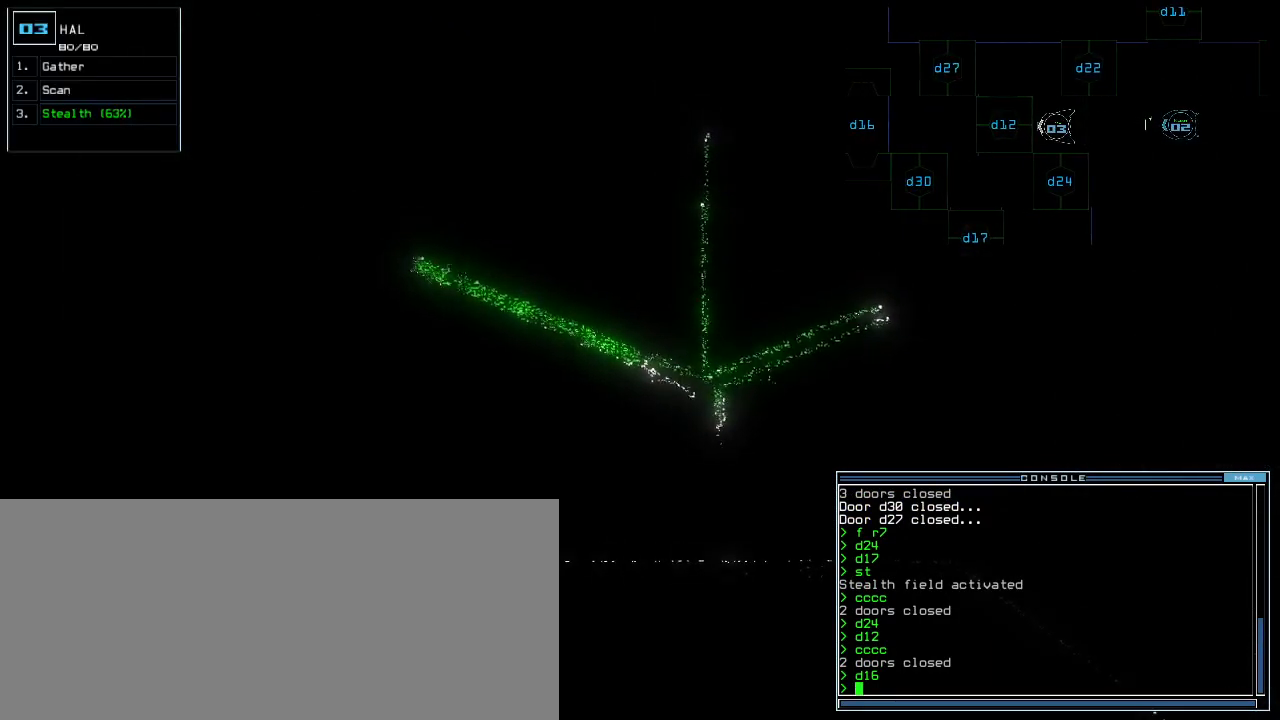
{"keys": [], "events": [[100, "d", "down"], [180, "d", "up"], [300, "1", "down"], [360, "1", "up"], [440, "2", "down"], [500, "2", "up"]]}
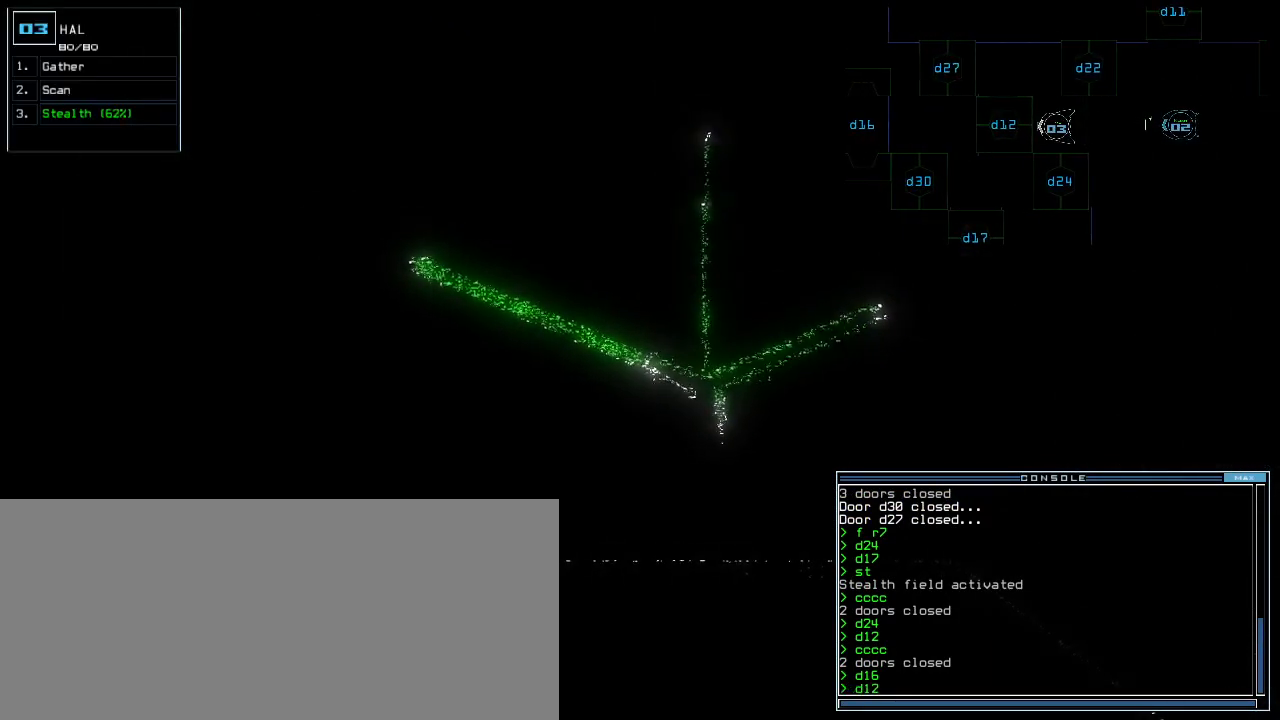
{"keys": [], "events": []}
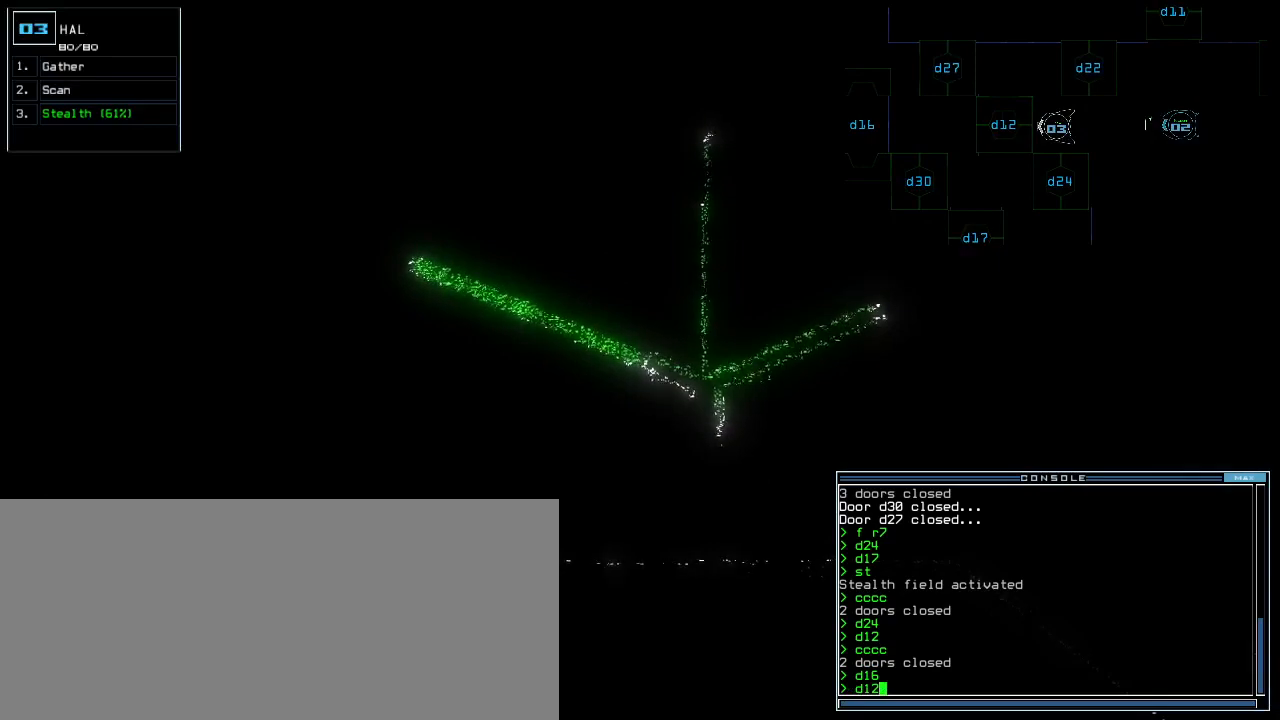
{"keys": [], "events": []}
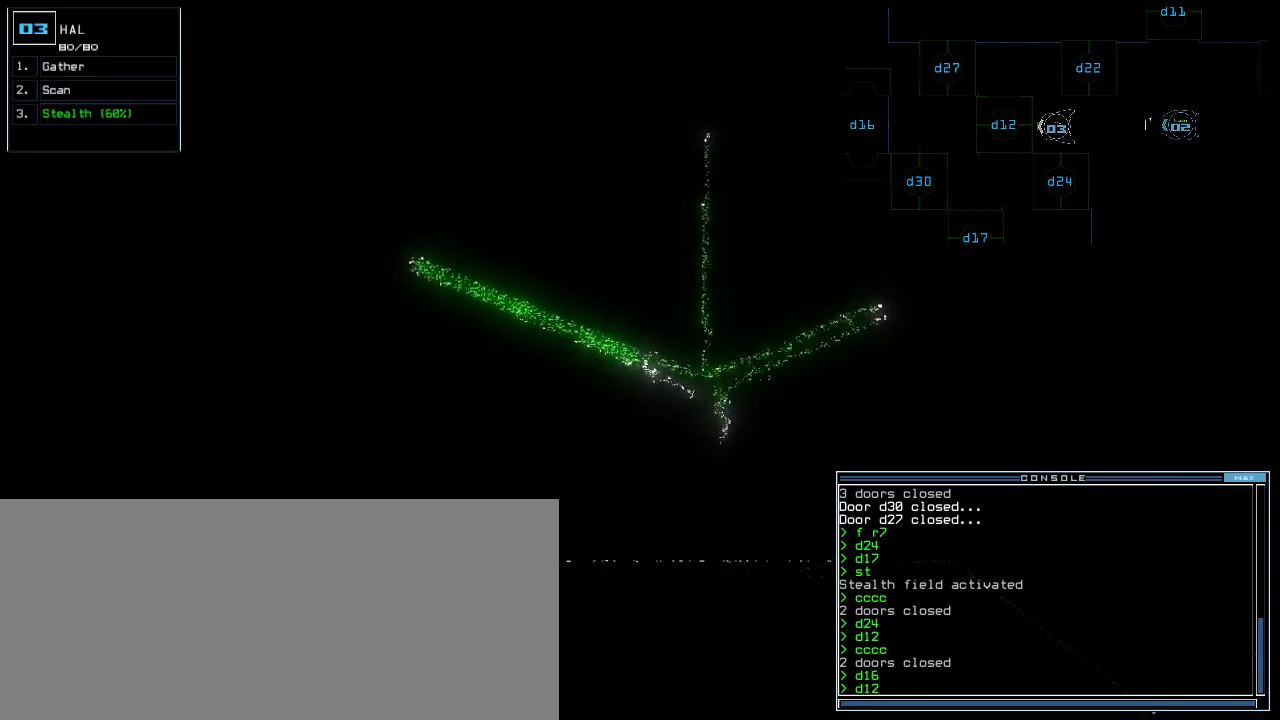
{"keys": [], "events": [[20, "a", "down"], [120, "a", "up"]]}
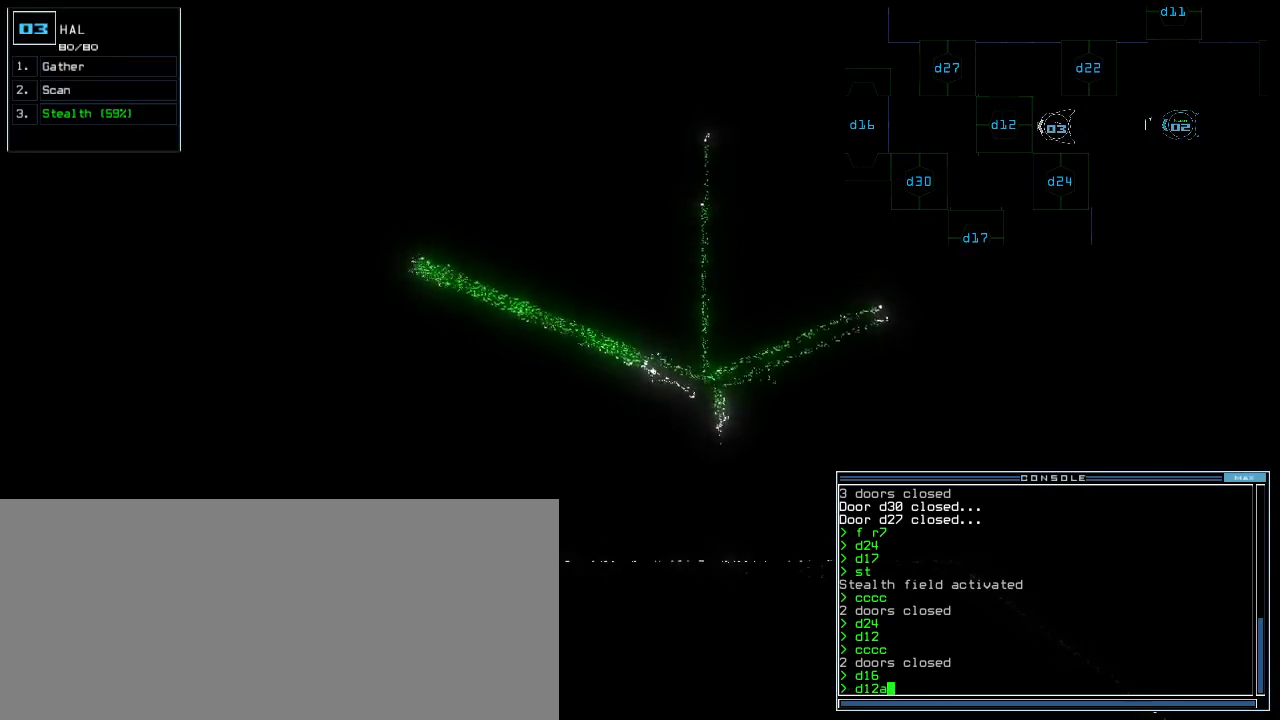
{"keys": [], "events": [[240, "backspace", "down"], [320, "backspace", "up"]]}
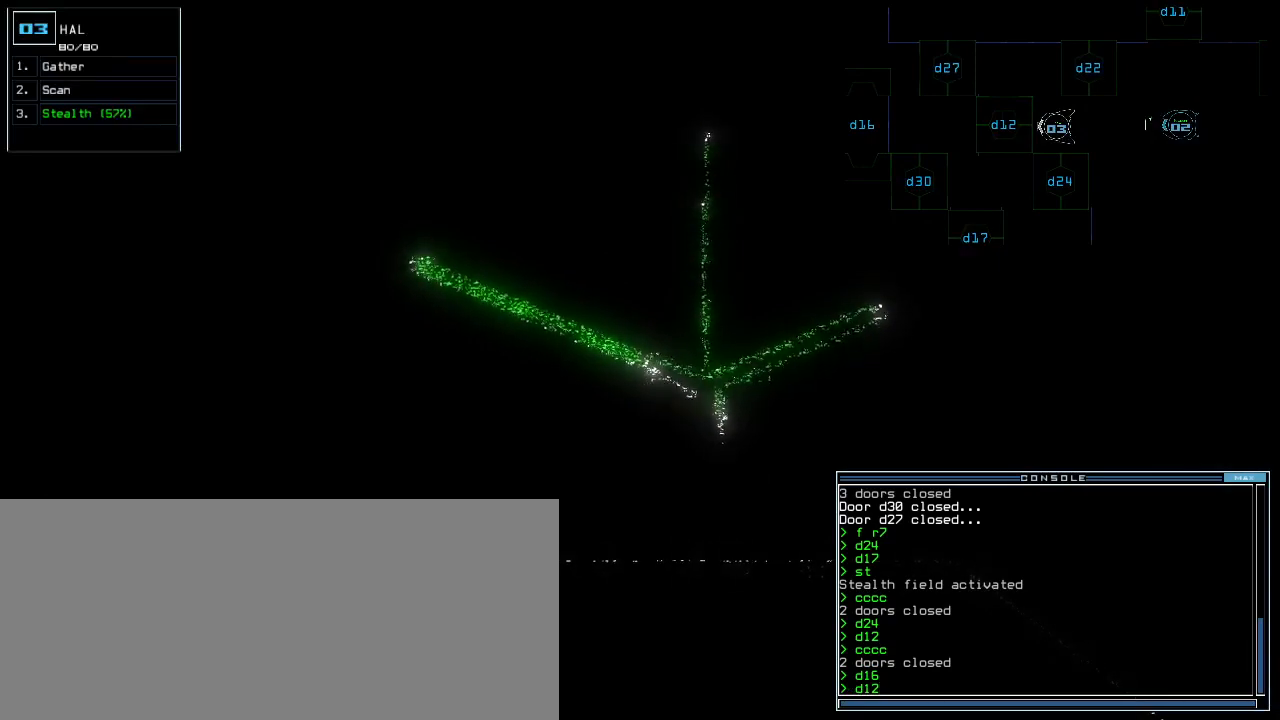
{"keys": [], "events": []}
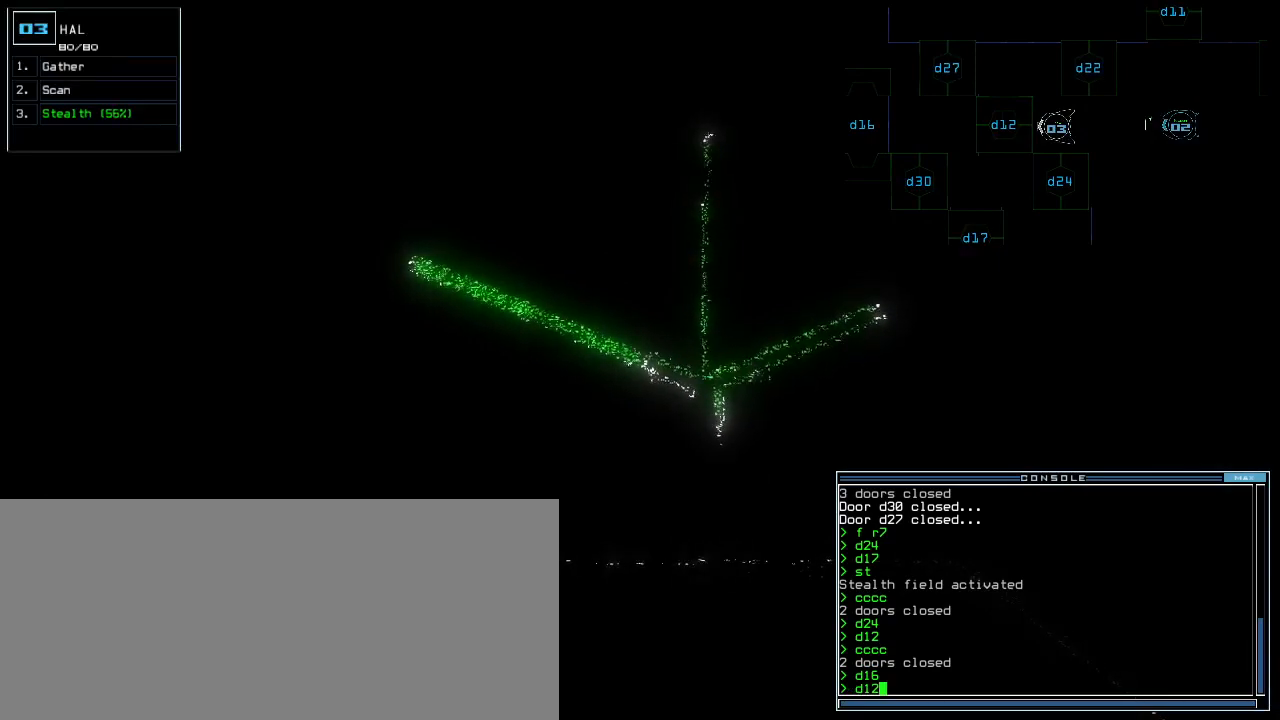
{"keys": ["up"], "events": [[260, "return", "down"], [300, "return", "up"], [420, "up", "down"]]}
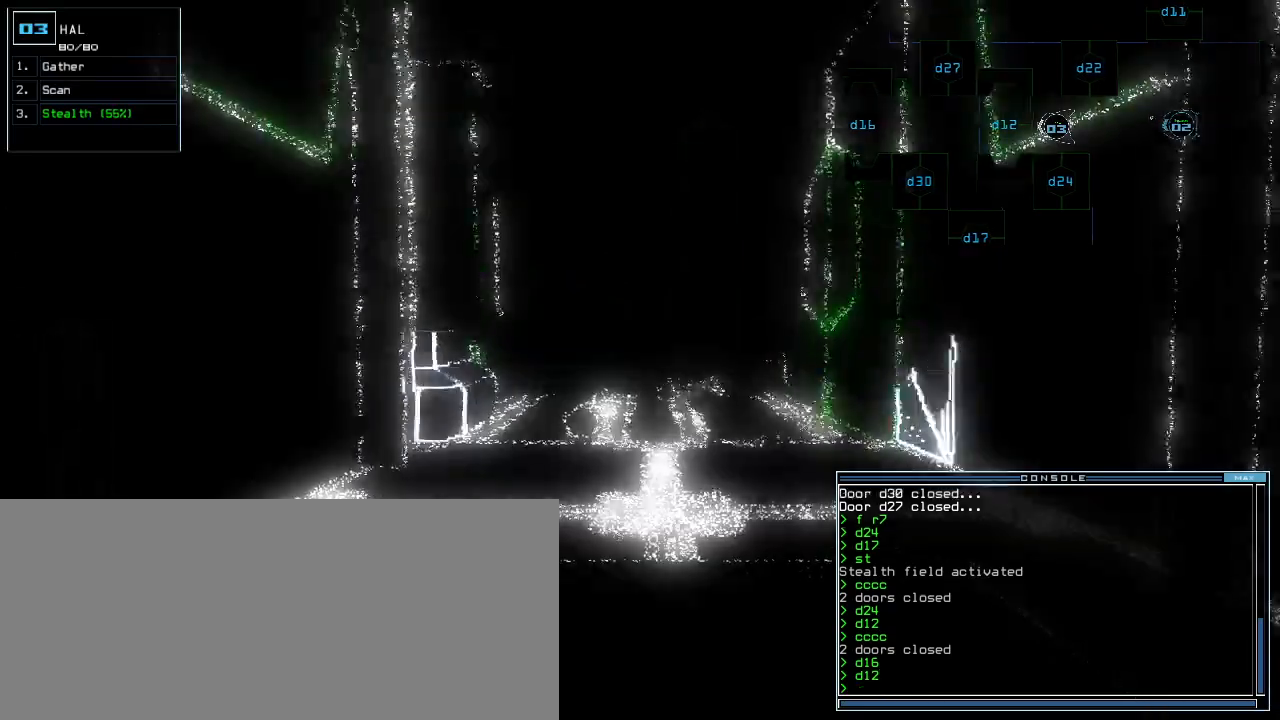
{"keys": ["c", "up"], "events": [[500, "c", "down"]]}
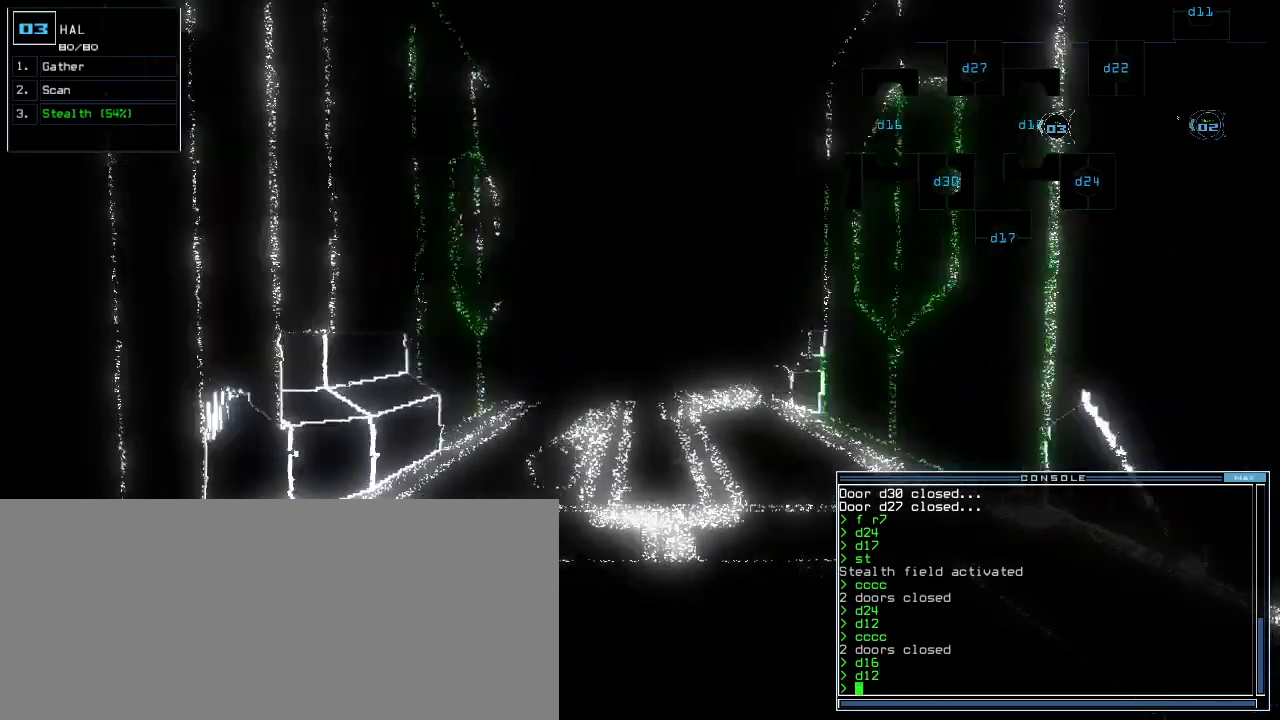
{"keys": ["up"]}
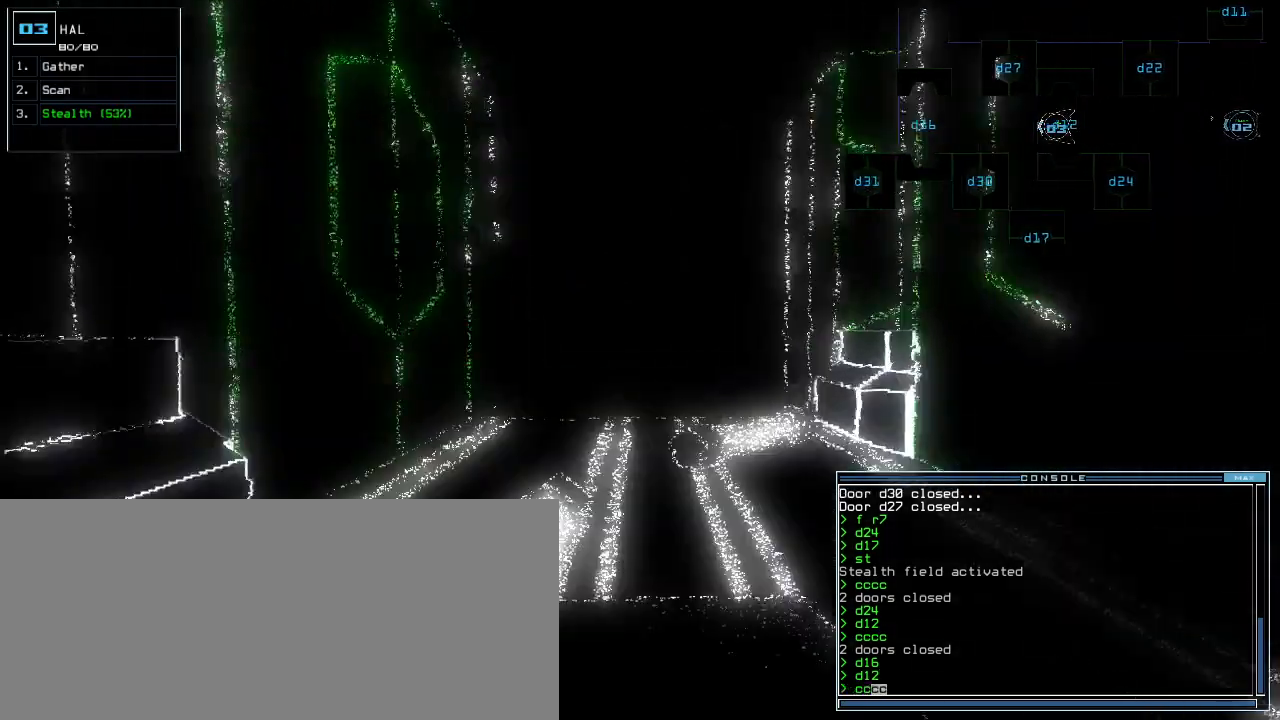
{"keys": ["up"], "events": [[160, "return", "down"], [260, "return", "up"]]}
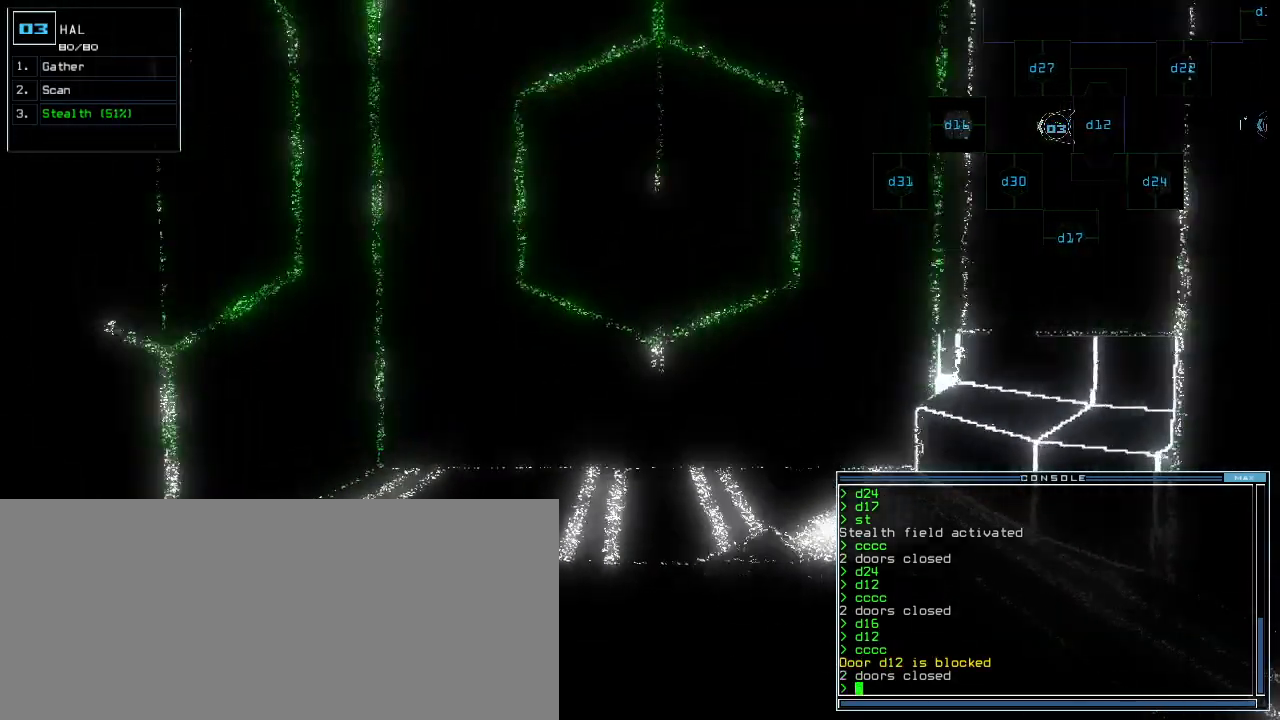
{"keys": [], "events": [[460, "up", "up"]]}
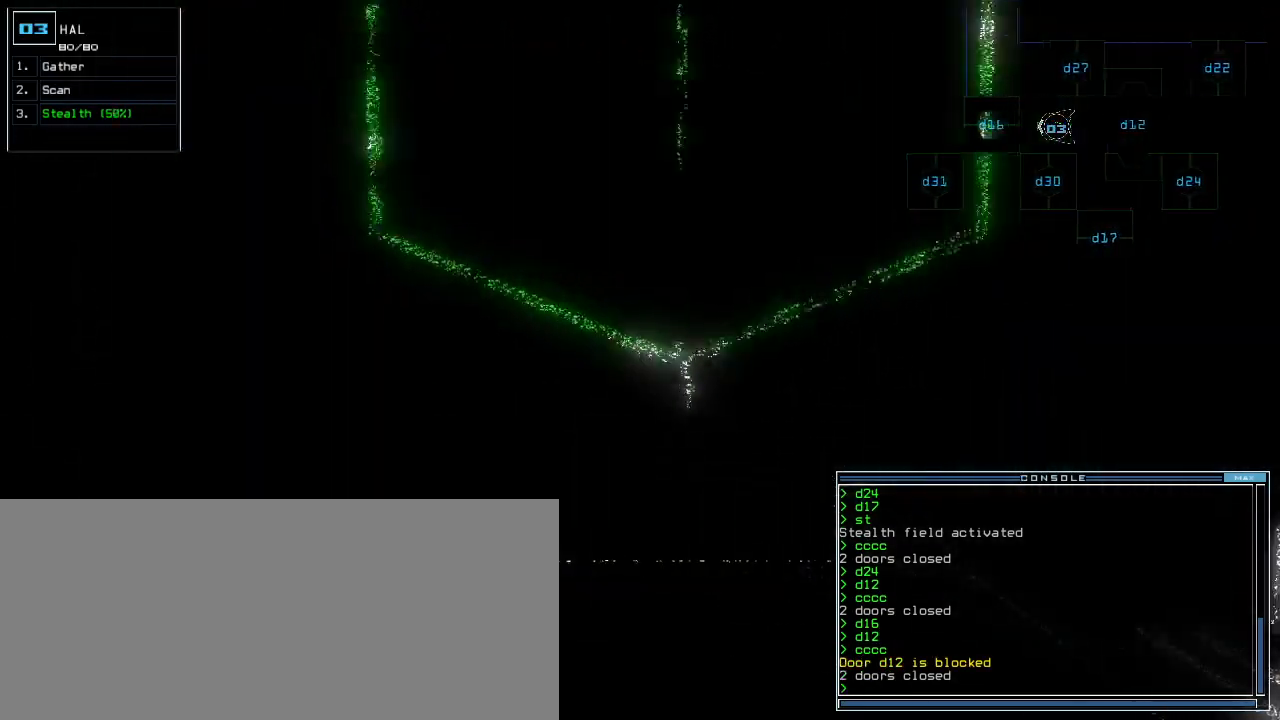
{"keys": ["right"], "events": [[300, "right", "down"]]}
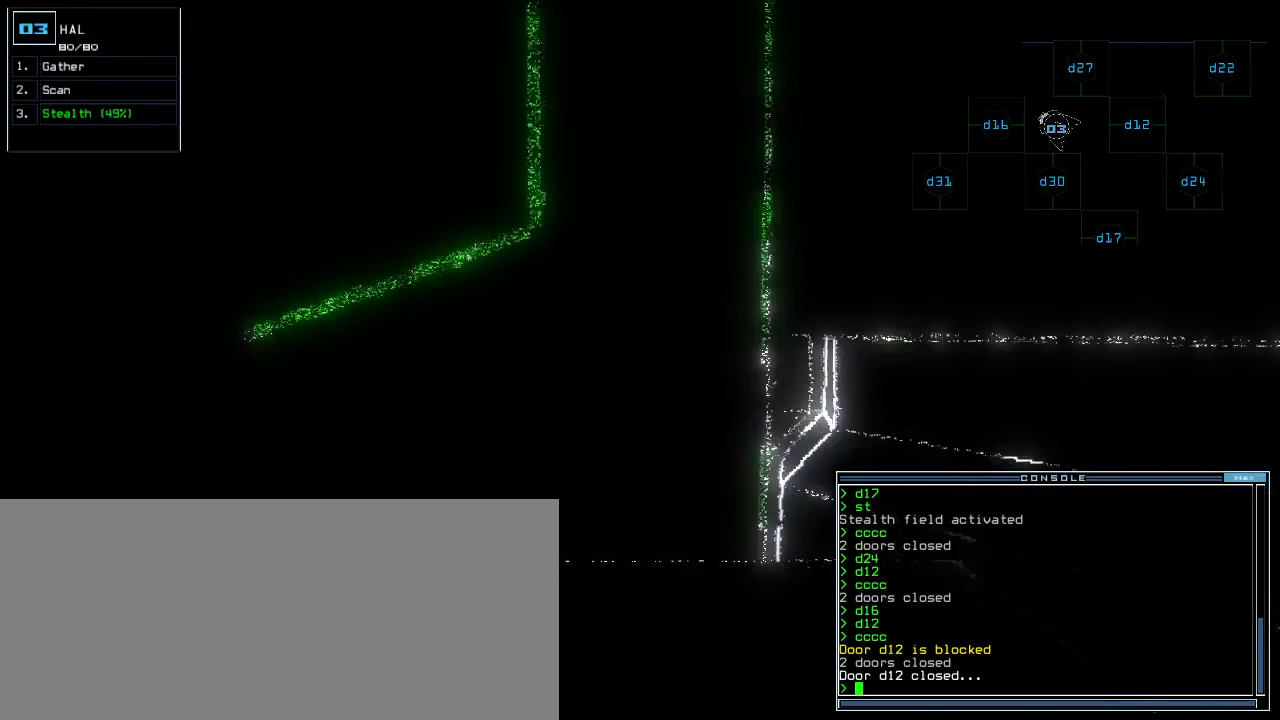
{"keys": ["right"], "events": [[140, "d", "down"], [220, "d", "up"], [340, "2", "down"], [400, "2", "up"]]}
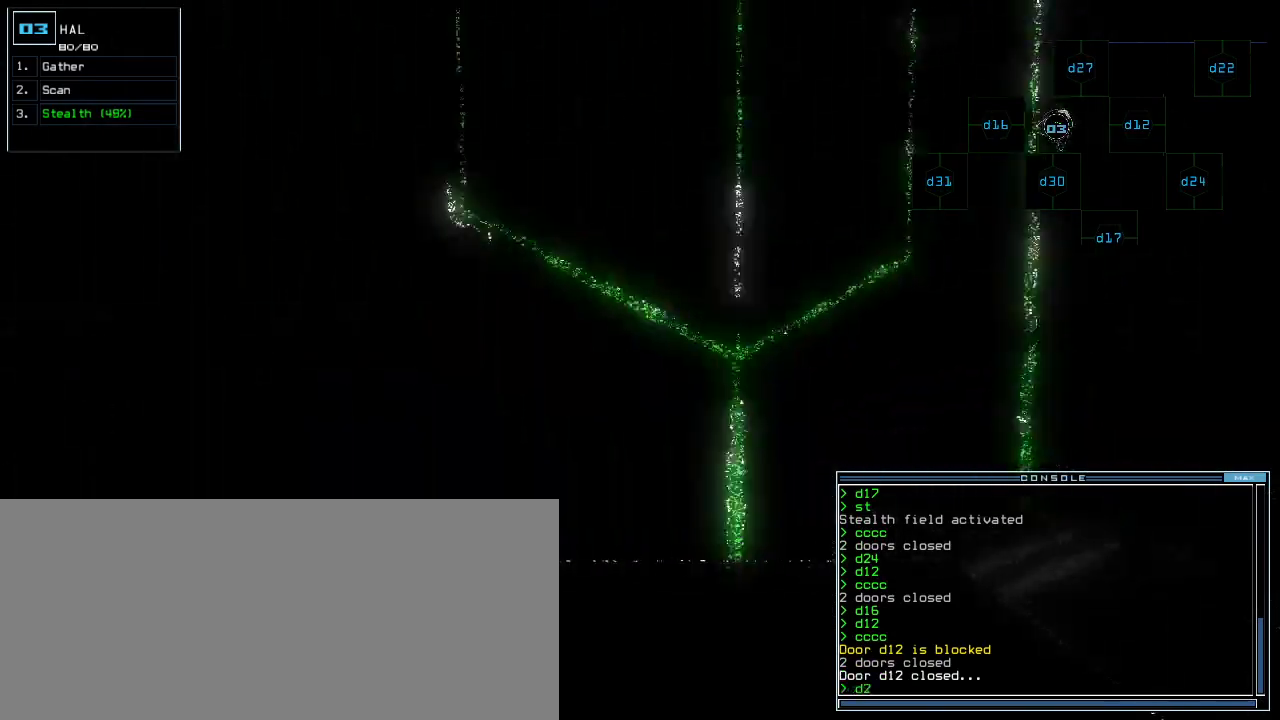
{"keys": ["left", "shift_r", "up"], "events": [[40, "up", "down"], [140, "right", "up"], [180, "7", "down"], [260, "7", "up"], [460, "left", "down"], [480, "shift_r", "down"]]}
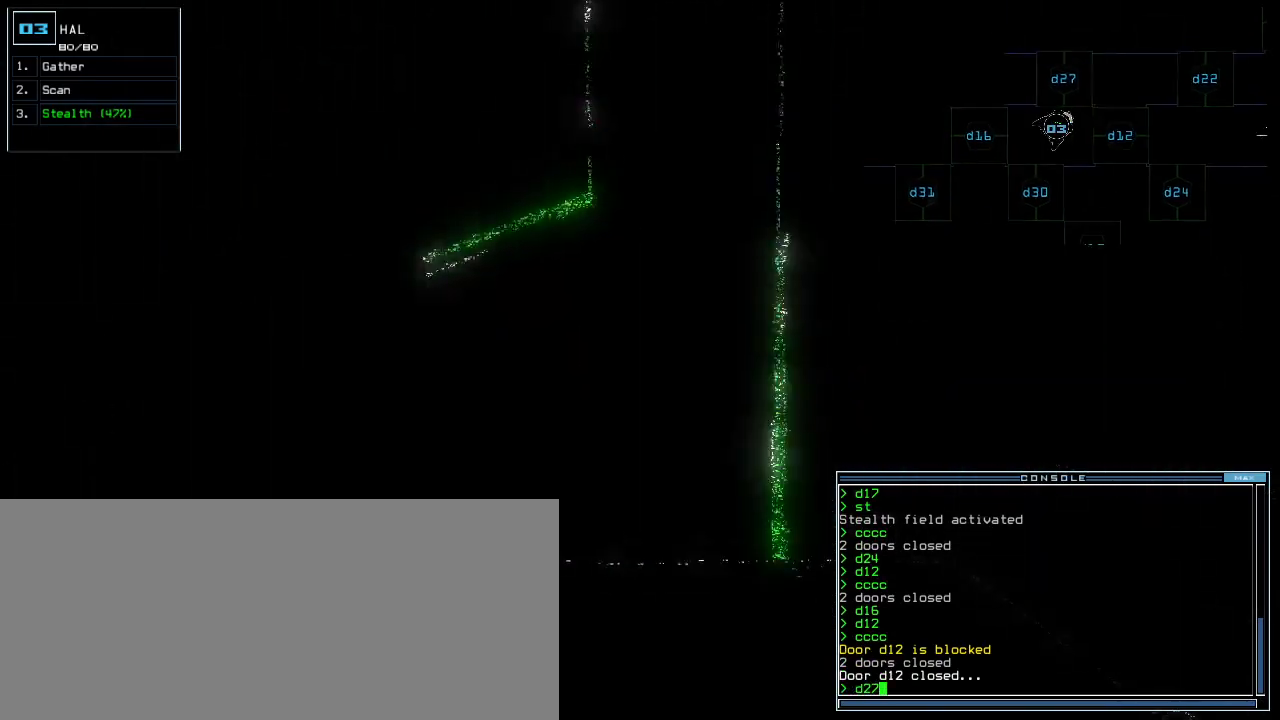
{"keys": ["return"], "events": [[40, "shift_r", "up"], [360, "left", "up"], [380, "up", "up"], [500, "return", "down"]]}
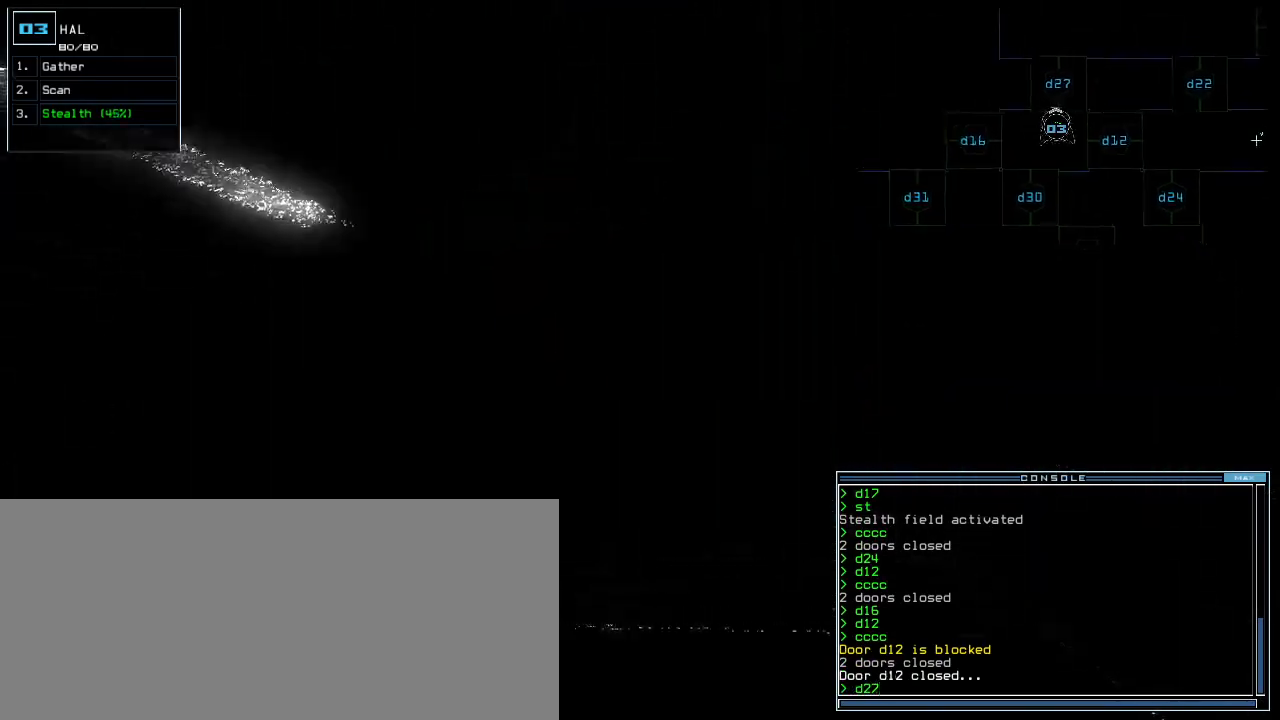
{"keys": ["up"], "events": [[60, "return", "up"], [200, "up", "down"], [360, "right", "down"], [460, "right", "up"]]}
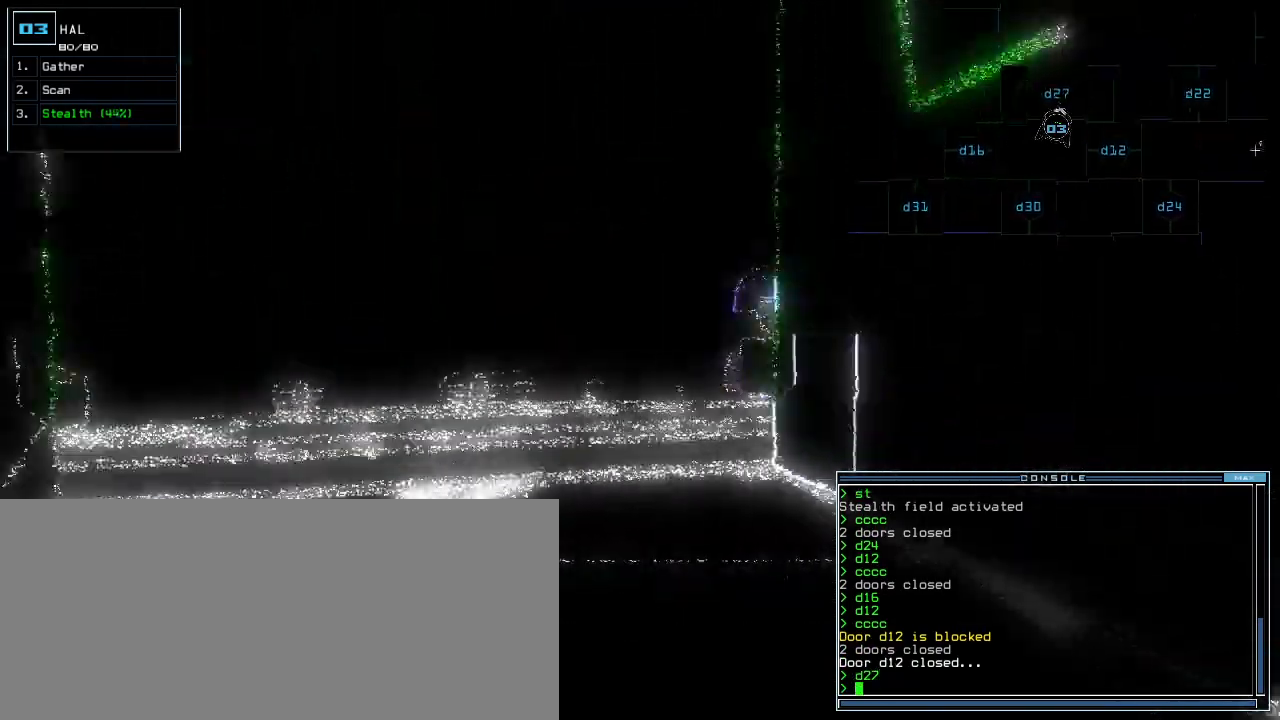
{"keys": [], "events": [[120, "left", "down"], [180, "left", "up"], [180, "up", "up"]]}
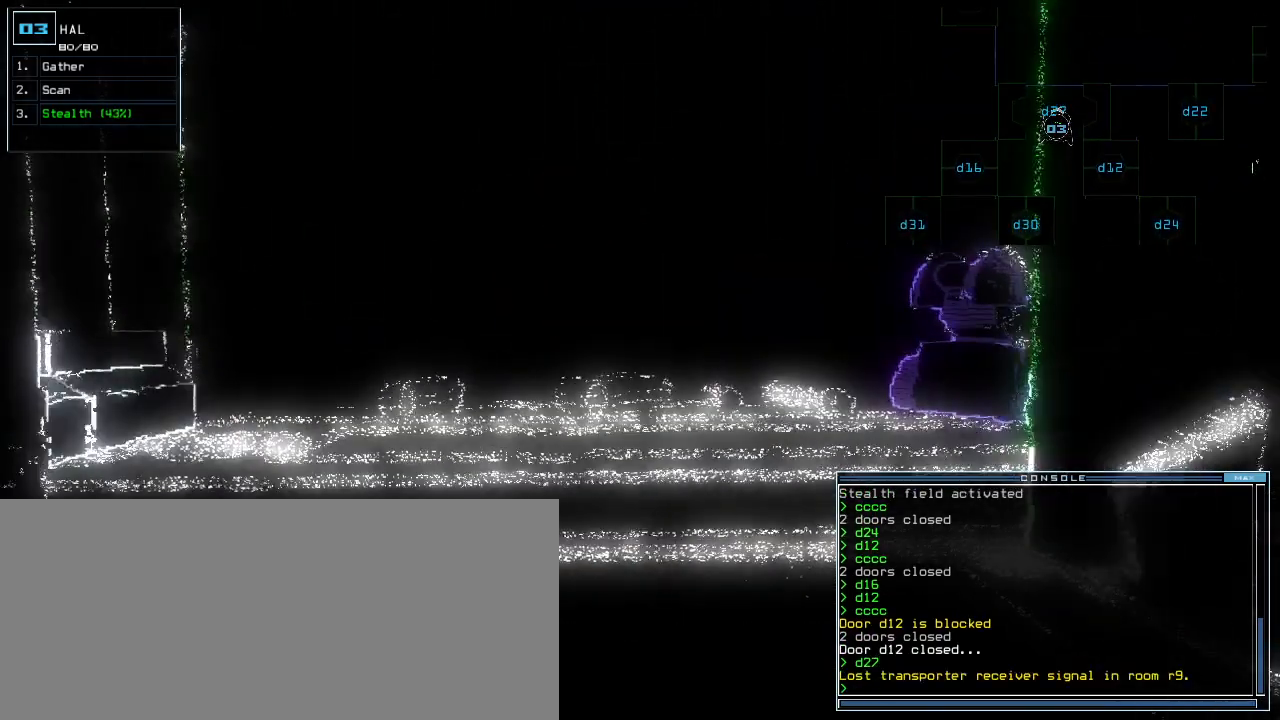
{"keys": [], "events": []}
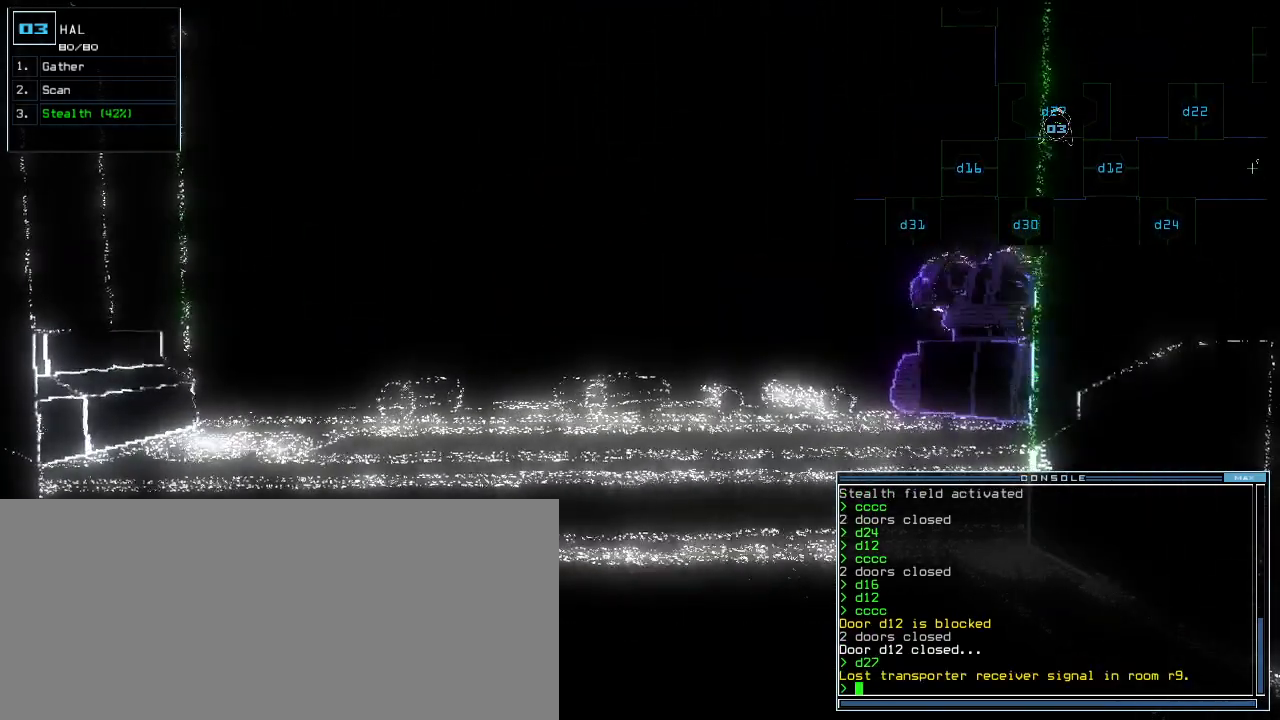
{"keys": [], "events": []}
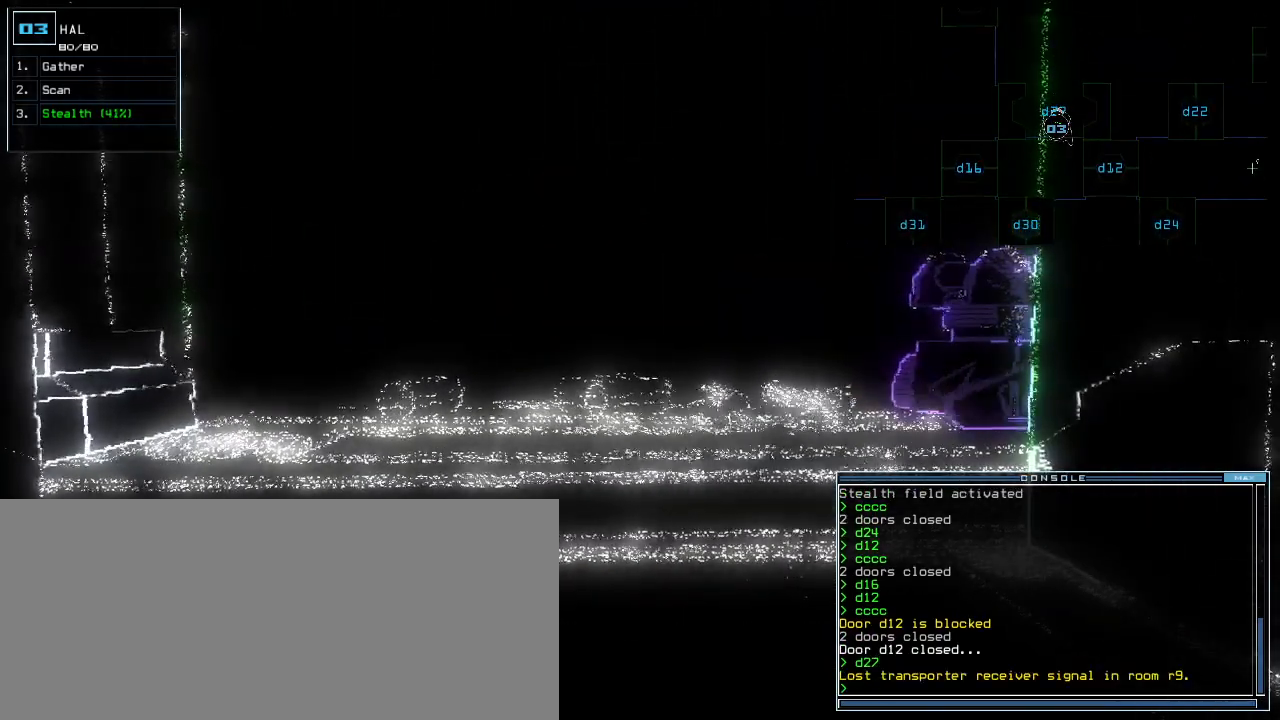
{"keys": ["down"], "events": [[180, "c", "down"], [240, "c", "up"], [280, "c", "down"], [340, "down", "down"], [380, "c", "up"]]}
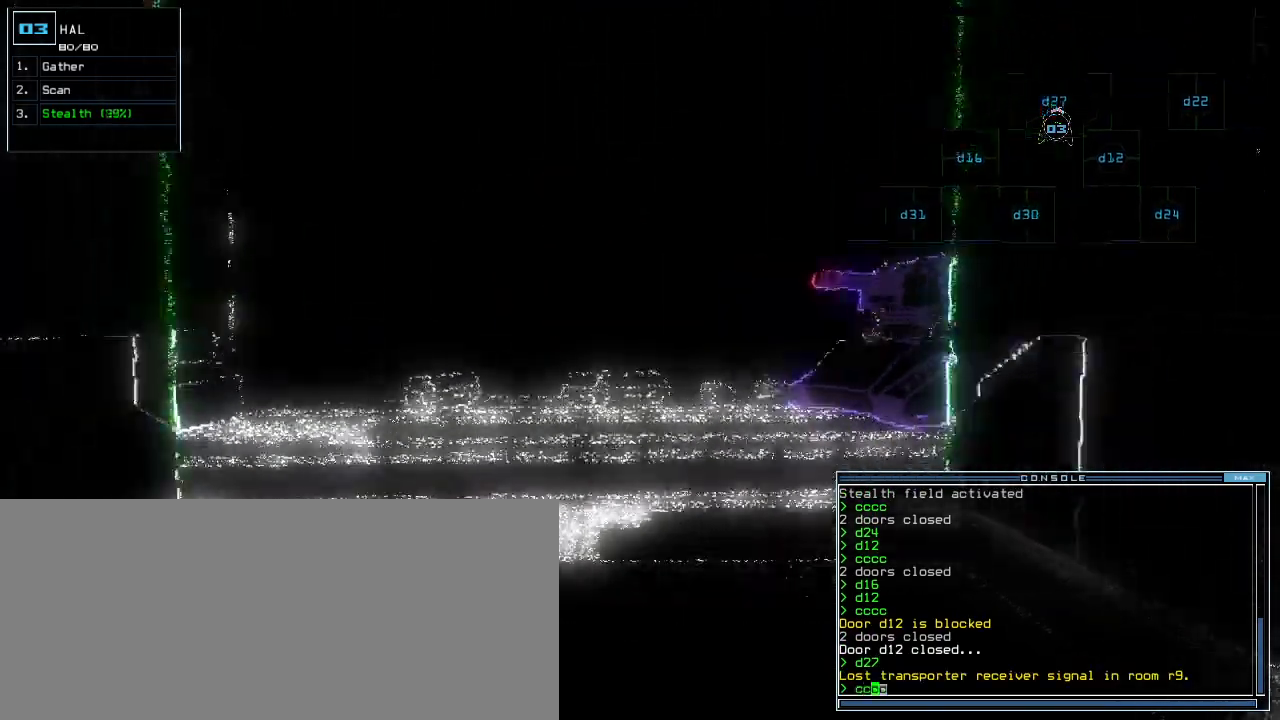
{"keys": ["down"], "events": []}
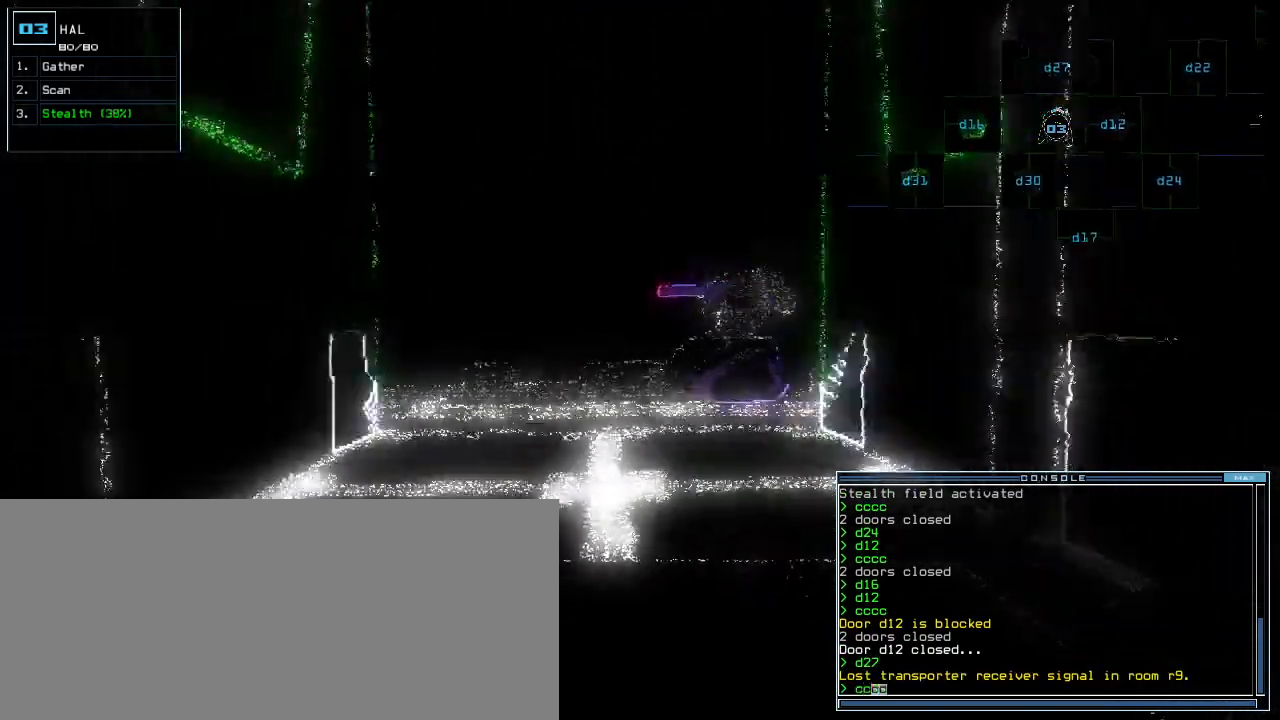
{"keys": [], "events": [[20, "return", "down"], [120, "return", "up"], [220, "down", "up"]]}